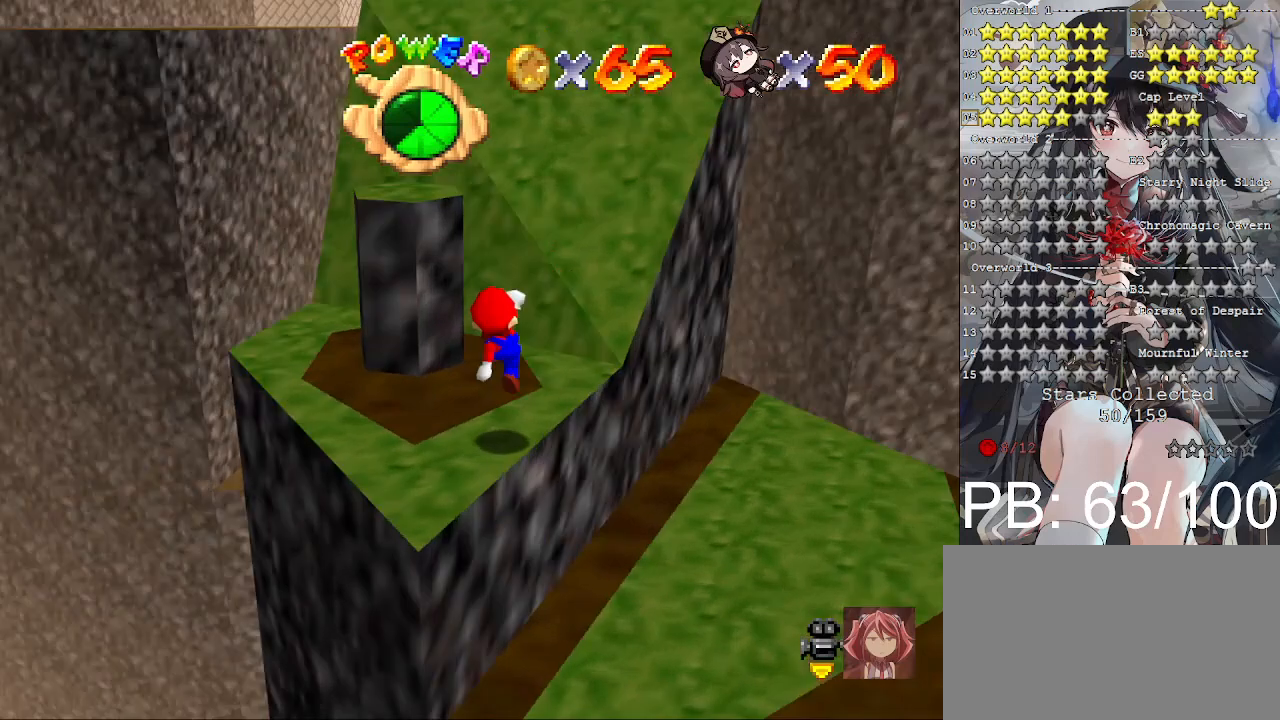
Gameplay with a controller (PlayStation layout); each line is a JSON object with the inputs held at the frame after it. "events" lists button and stick changes between this image and that frame as [ms after this image, input, new state], when the widget could be followed in between.
{"buttons": [], "left_stick": "center", "right_stick": "center", "events": [[33, "right_stick", "left"], [100, "right_stick", "center"], [200, "right_stick", "left"], [267, "right_stick", "center"]]}
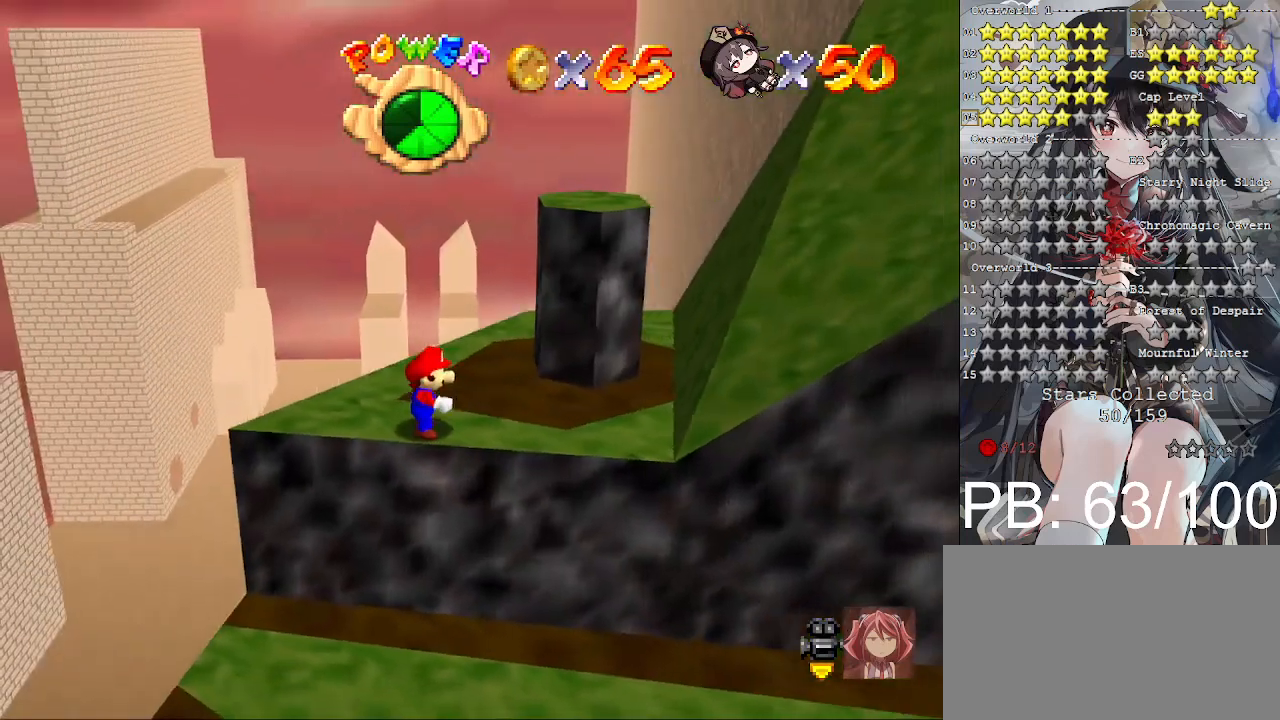
{"buttons": [], "left_stick": "down-right", "right_stick": "center", "events": [[67, "left_stick", "right"], [333, "CROSS", "down"], [500, "CROSS", "up"], [500, "left_stick", "down-right"]]}
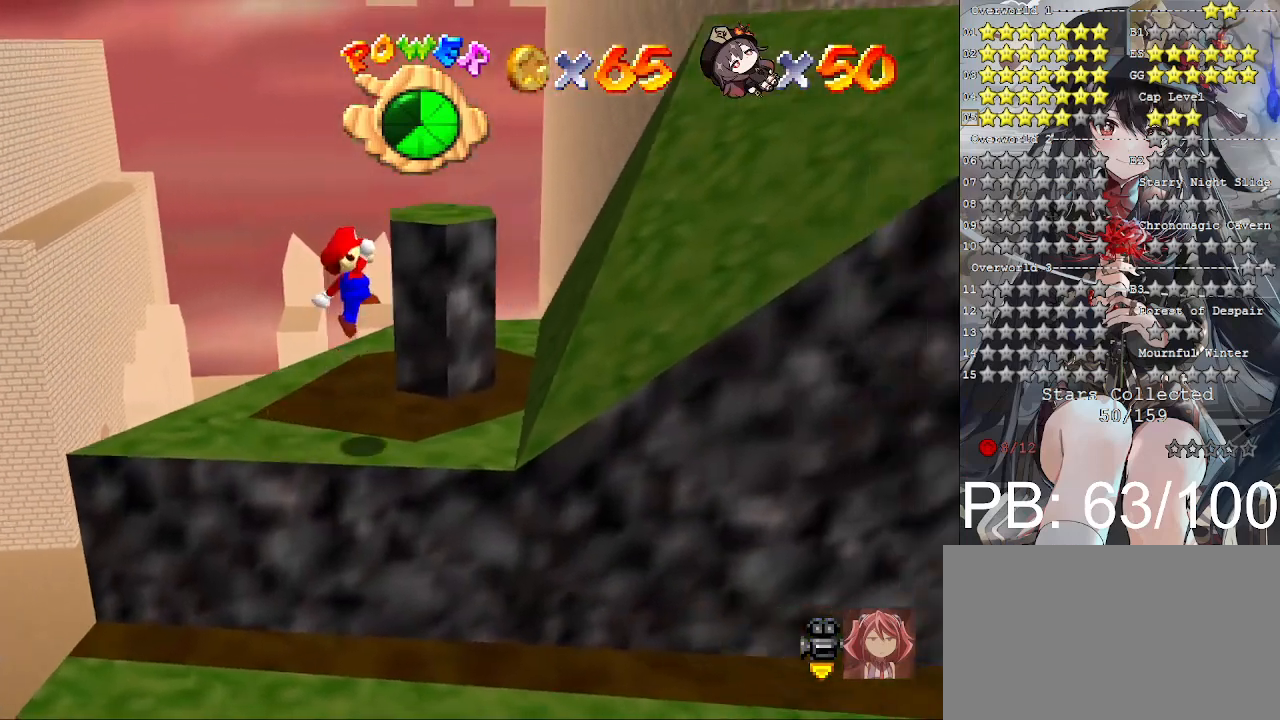
{"buttons": ["CROSS"], "left_stick": "up-right", "right_stick": "center", "events": [[267, "left_stick", "up-right"], [467, "CROSS", "down"]]}
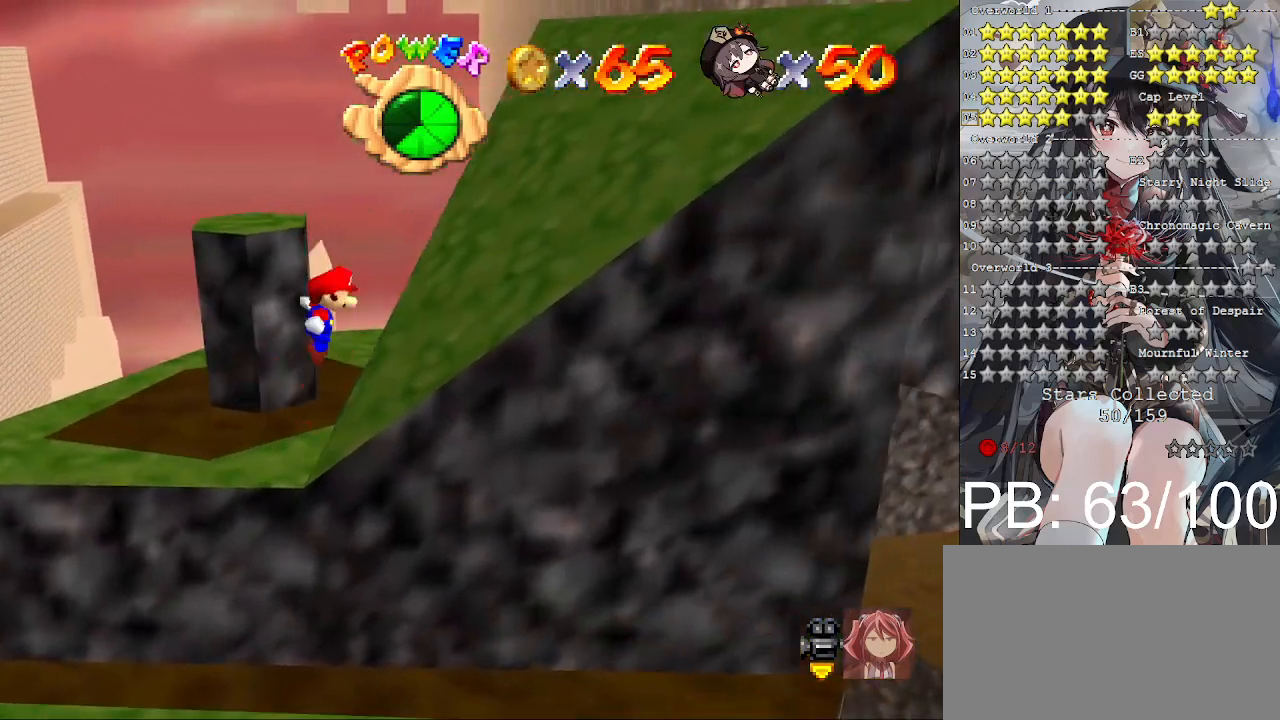
{"buttons": [], "left_stick": "up-right", "right_stick": "center", "events": [[500, "CROSS", "up"]]}
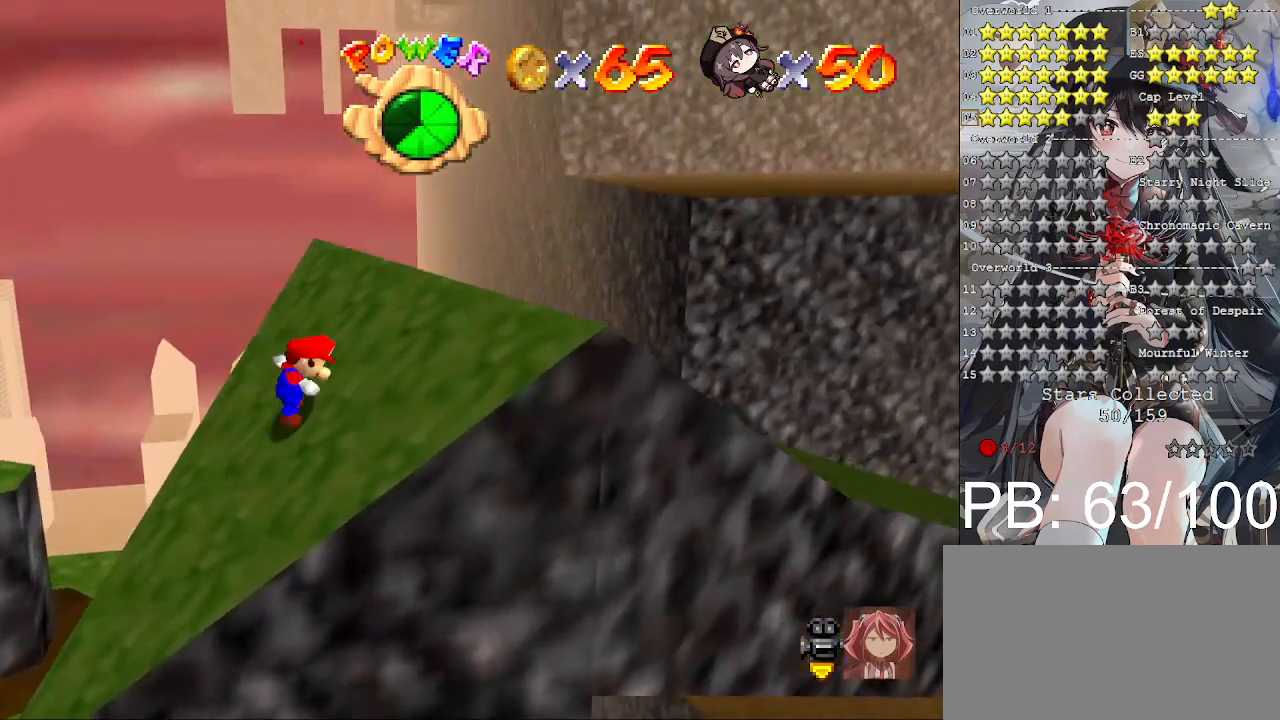
{"buttons": [], "left_stick": "up-right", "right_stick": "center", "events": [[100, "CROSS", "down"], [500, "CROSS", "up"]]}
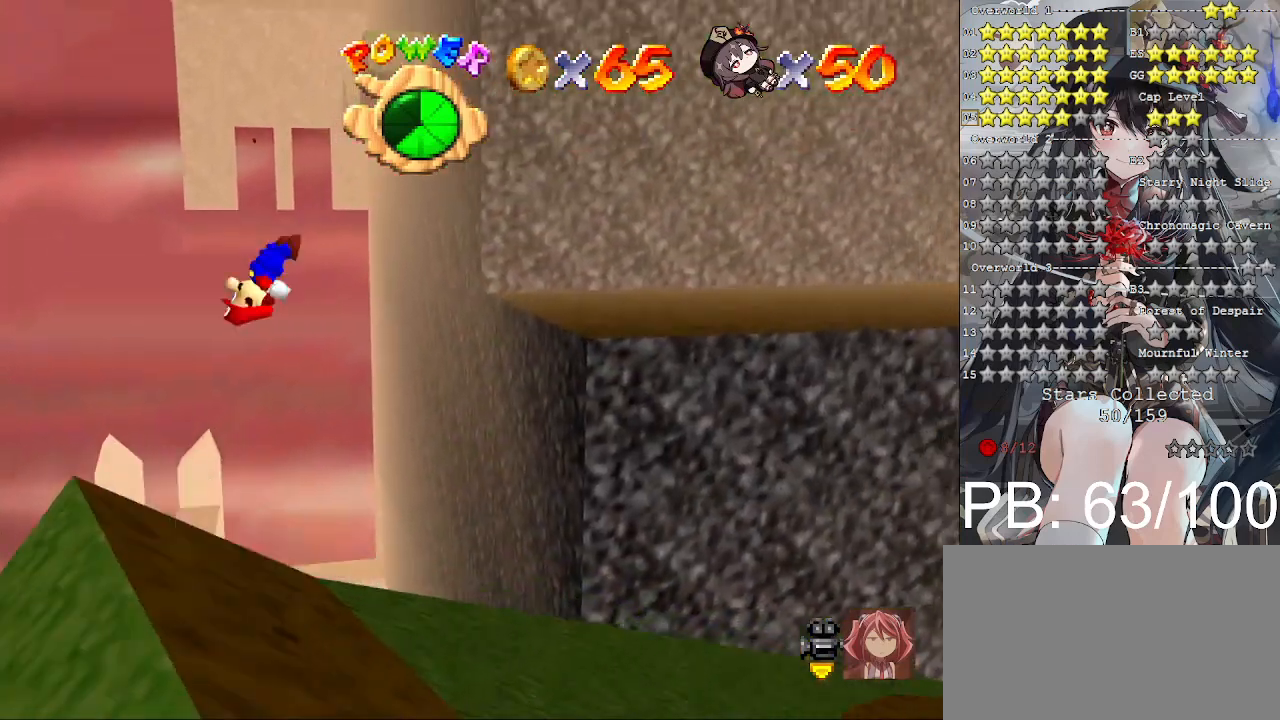
{"buttons": [], "left_stick": "center", "right_stick": "center", "events": [[100, "right_stick", "right"], [200, "right_stick", "center"], [233, "left_stick", "center"], [300, "right_stick", "right"], [367, "right_stick", "center"]]}
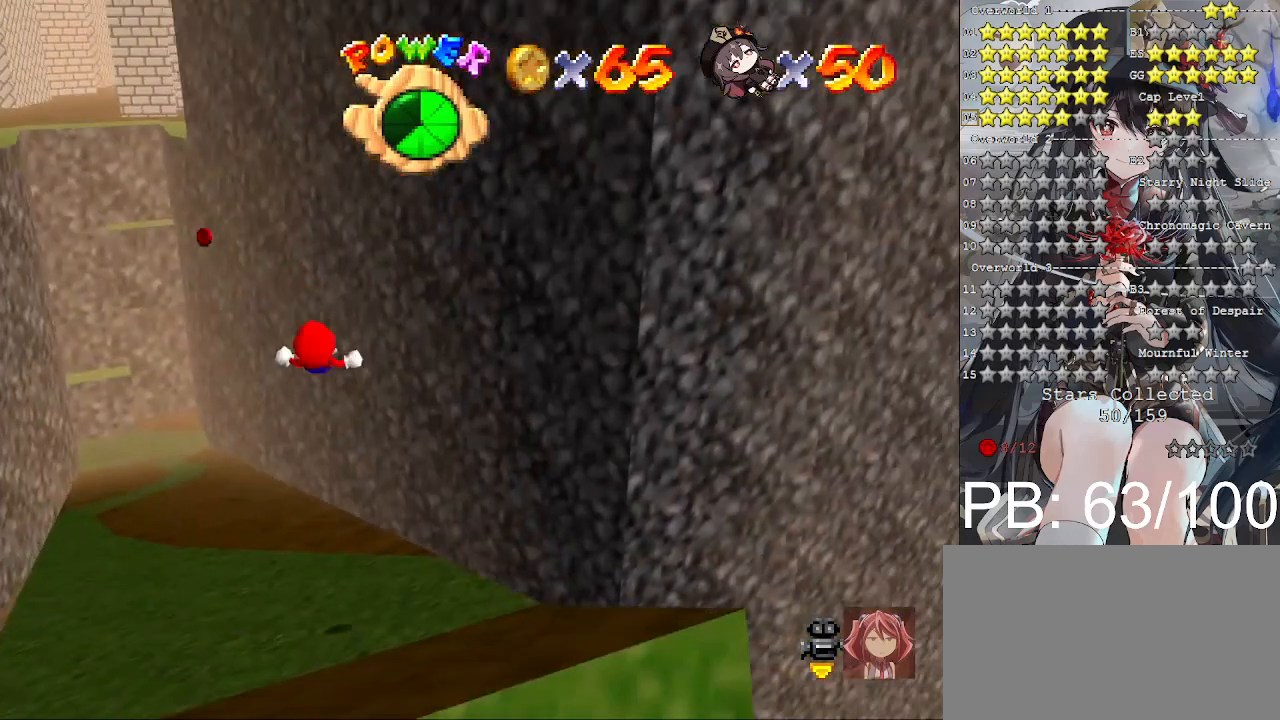
{"buttons": [], "left_stick": "left", "right_stick": "center", "events": [[100, "L2", "down"], [167, "left_stick", "left"], [267, "L2", "up"]]}
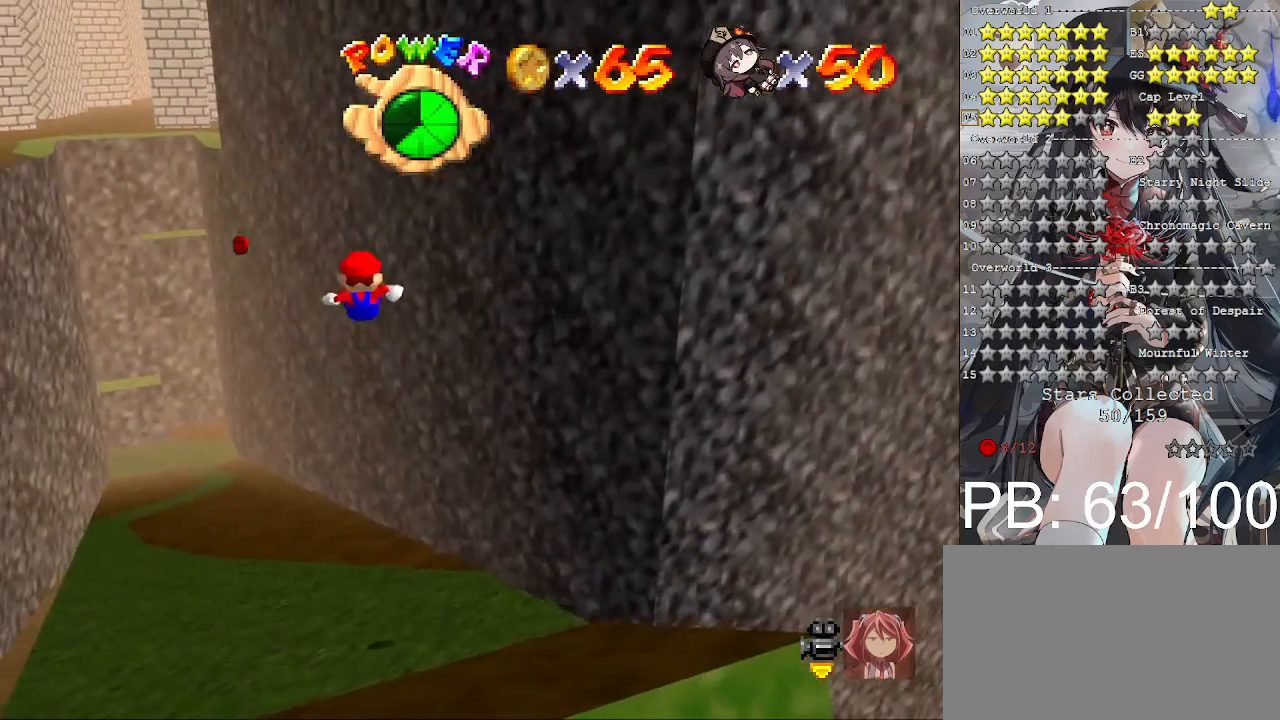
{"buttons": [], "left_stick": "up-left", "right_stick": "center", "events": [[467, "left_stick", "up-left"]]}
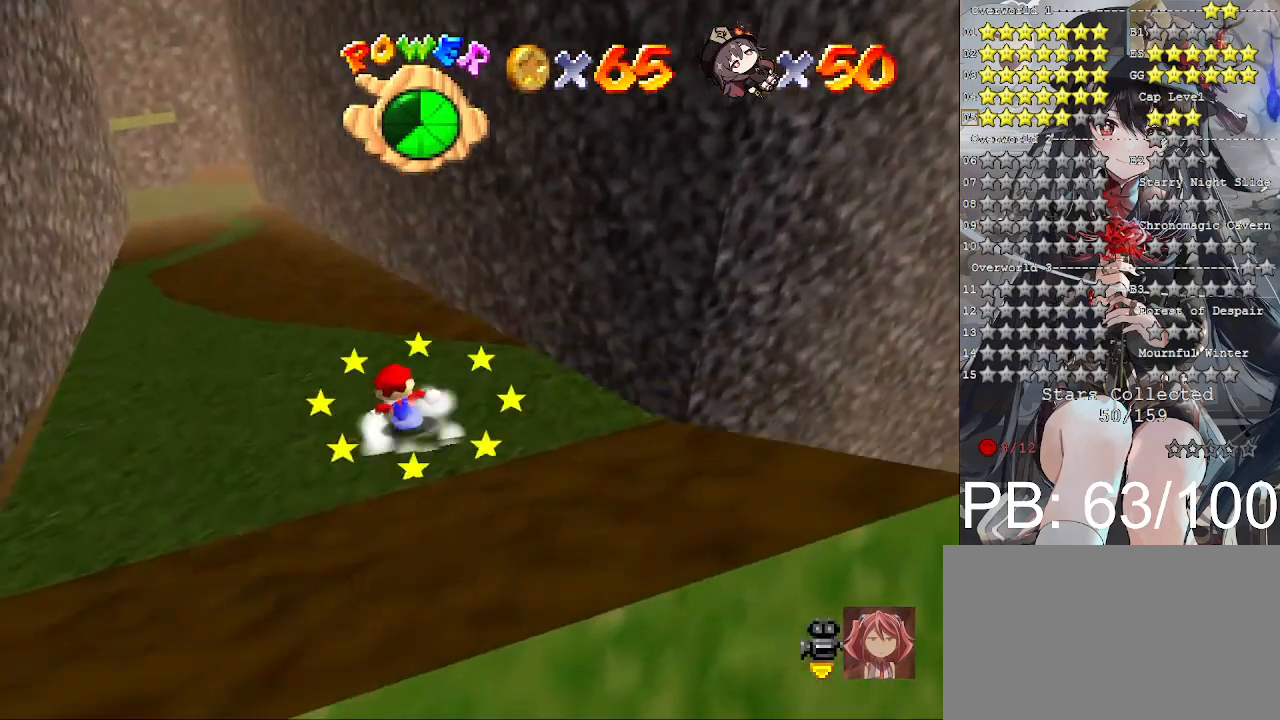
{"buttons": [], "left_stick": "up-left", "right_stick": "center", "events": []}
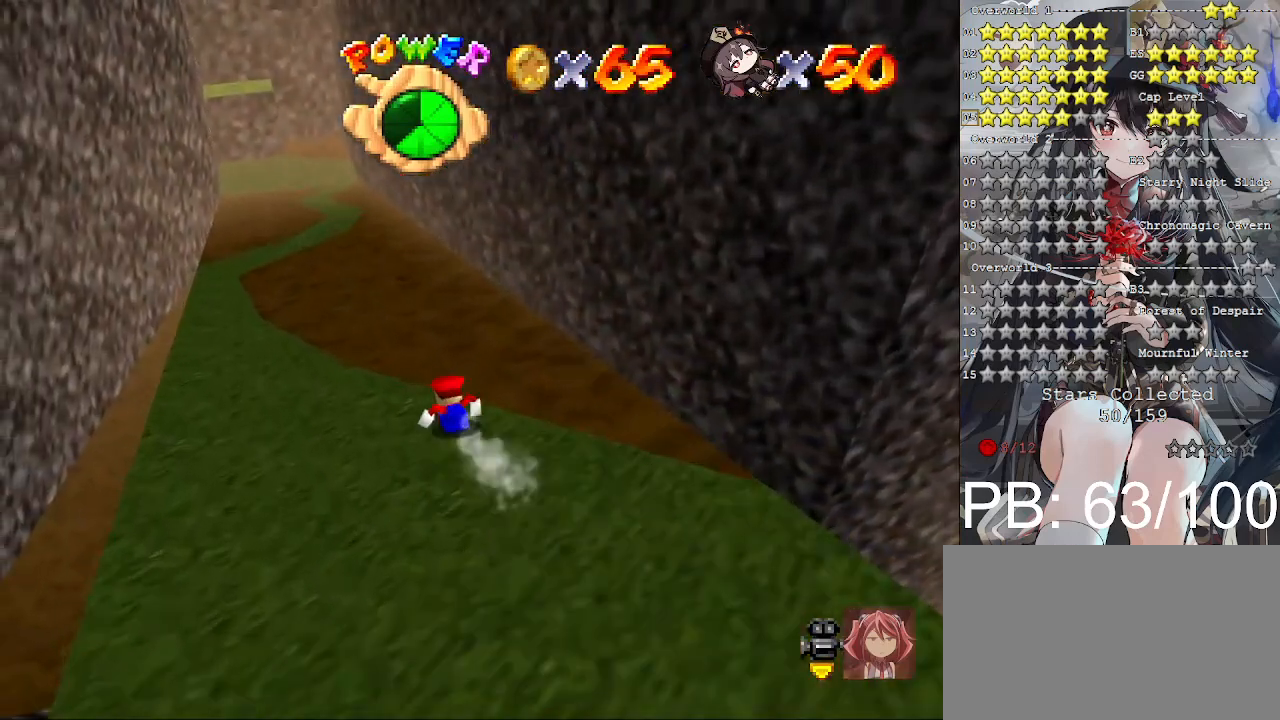
{"buttons": ["CROSS"], "left_stick": "up", "right_stick": "center", "events": [[33, "left_stick", "up"], [100, "CROSS", "down"]]}
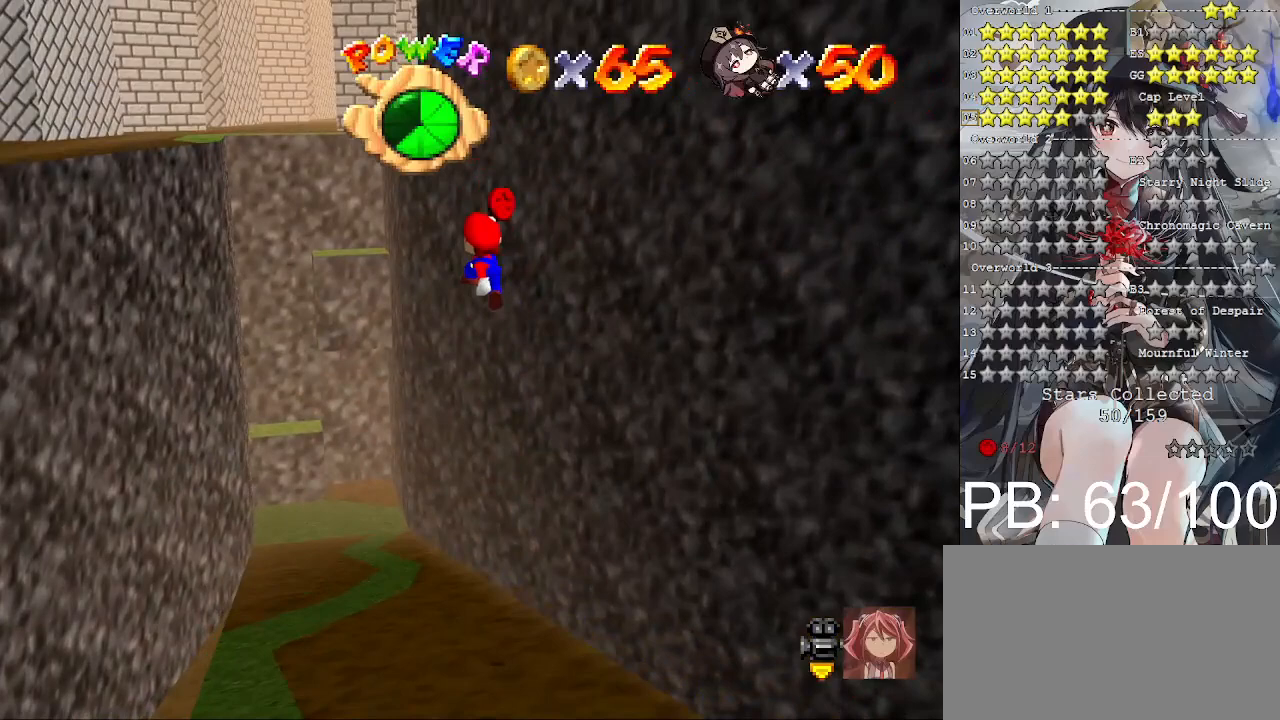
{"buttons": ["CROSS"], "left_stick": "up", "right_stick": "center", "events": []}
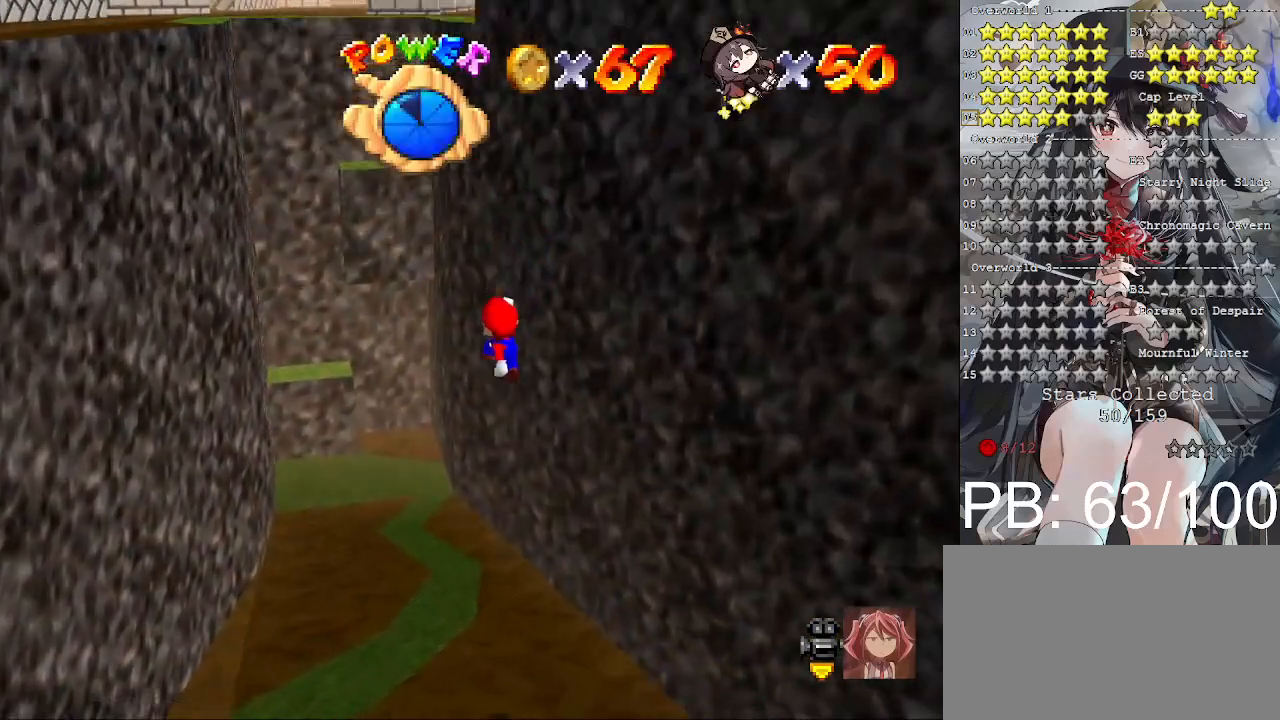
{"buttons": ["L2"], "left_stick": "up", "right_stick": "center", "events": [[300, "CROSS", "up"], [467, "L2", "down"]]}
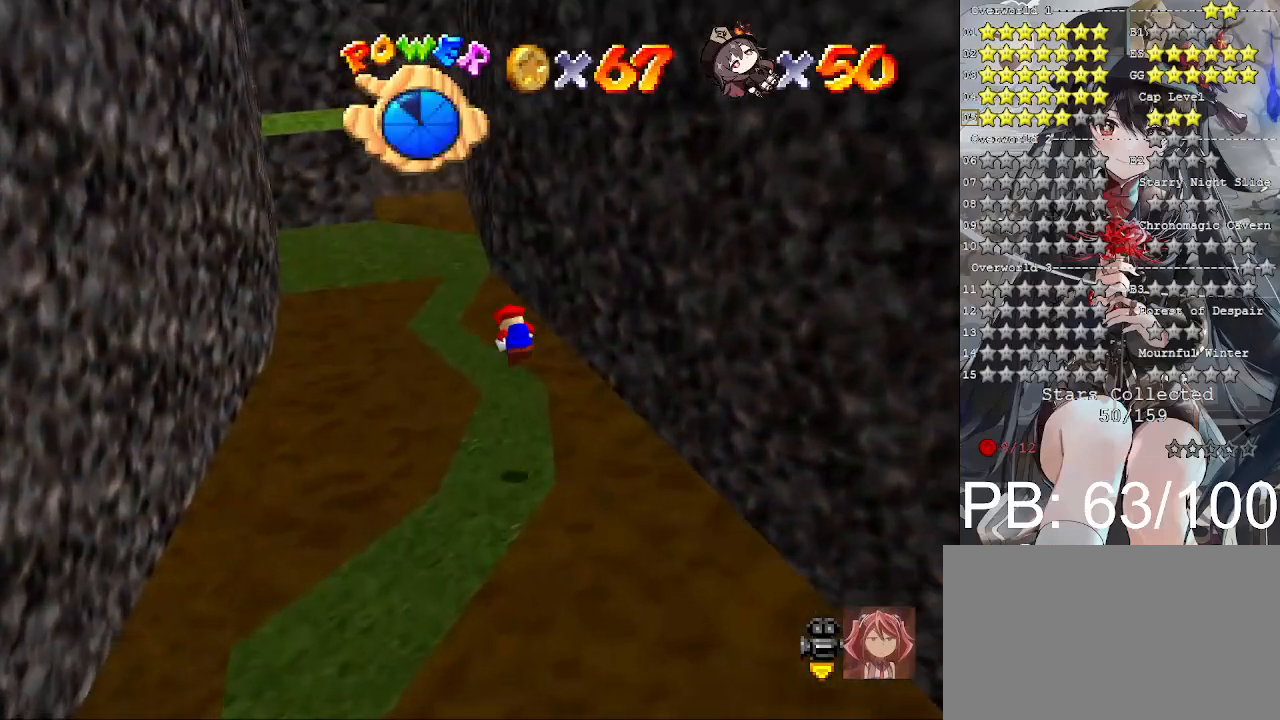
{"buttons": [], "left_stick": "up-right", "right_stick": "center", "events": [[33, "left_stick", "up-right"], [133, "L2", "up"], [133, "left_stick", "center"], [300, "left_stick", "up-right"]]}
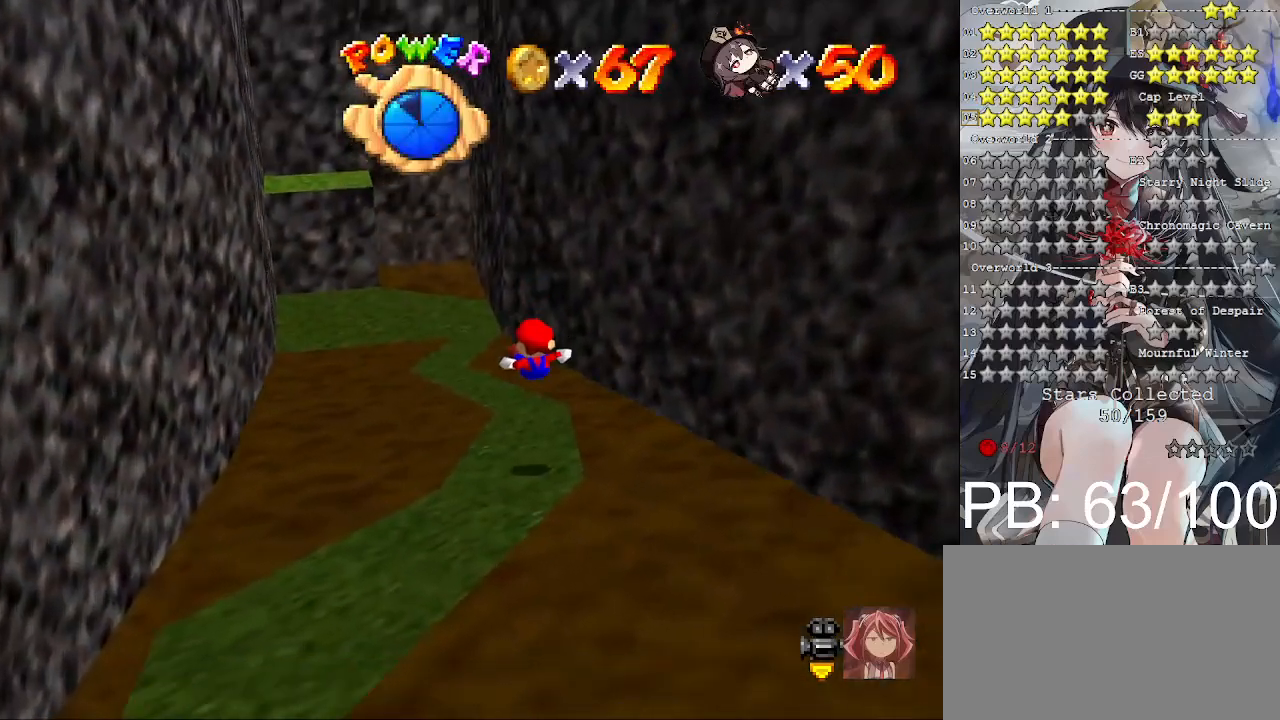
{"buttons": [], "left_stick": "up-right", "right_stick": "center", "events": []}
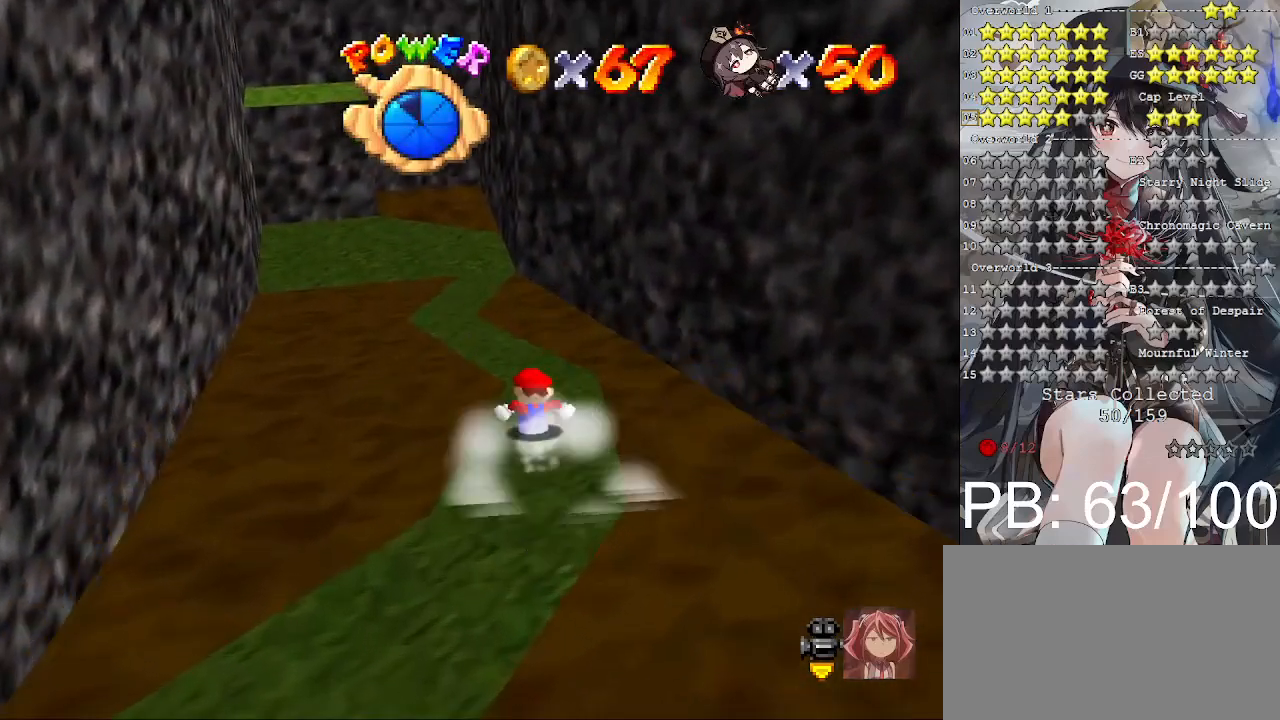
{"buttons": ["CROSS"], "left_stick": "up-left", "right_stick": "center", "events": [[67, "left_stick", "up"], [167, "CROSS", "down"], [400, "left_stick", "up-left"]]}
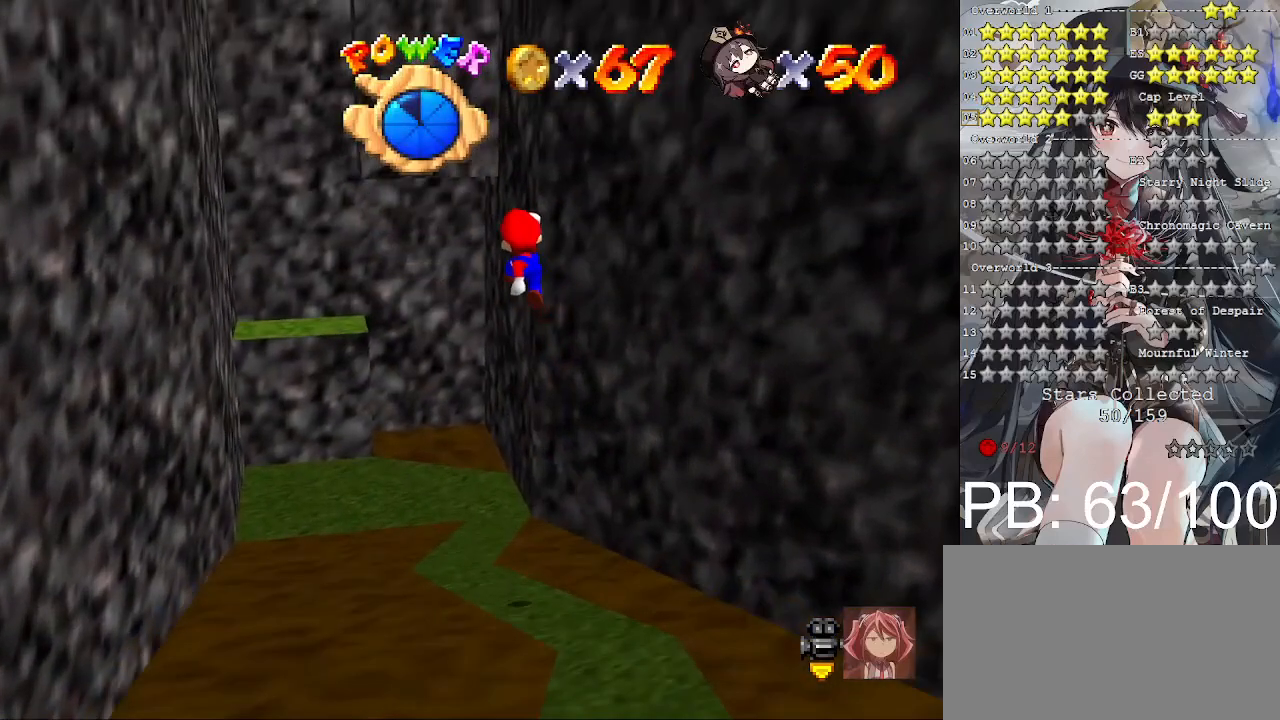
{"buttons": [], "left_stick": "up", "right_stick": "center", "events": [[200, "left_stick", "up"], [467, "CROSS", "up"]]}
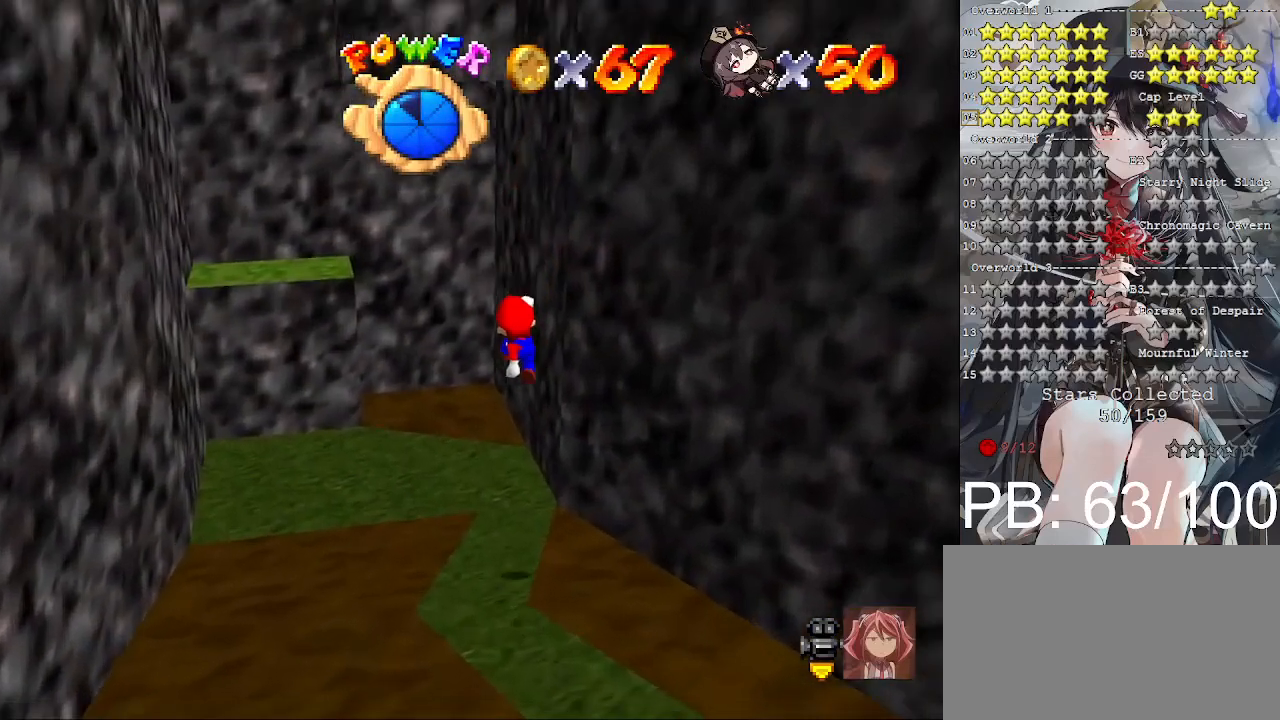
{"buttons": ["CROSS"], "left_stick": "down", "right_stick": "center", "events": [[100, "left_stick", "down-right"], [200, "left_stick", "center"], [300, "left_stick", "down-right"], [400, "left_stick", "down"], [500, "CROSS", "down"]]}
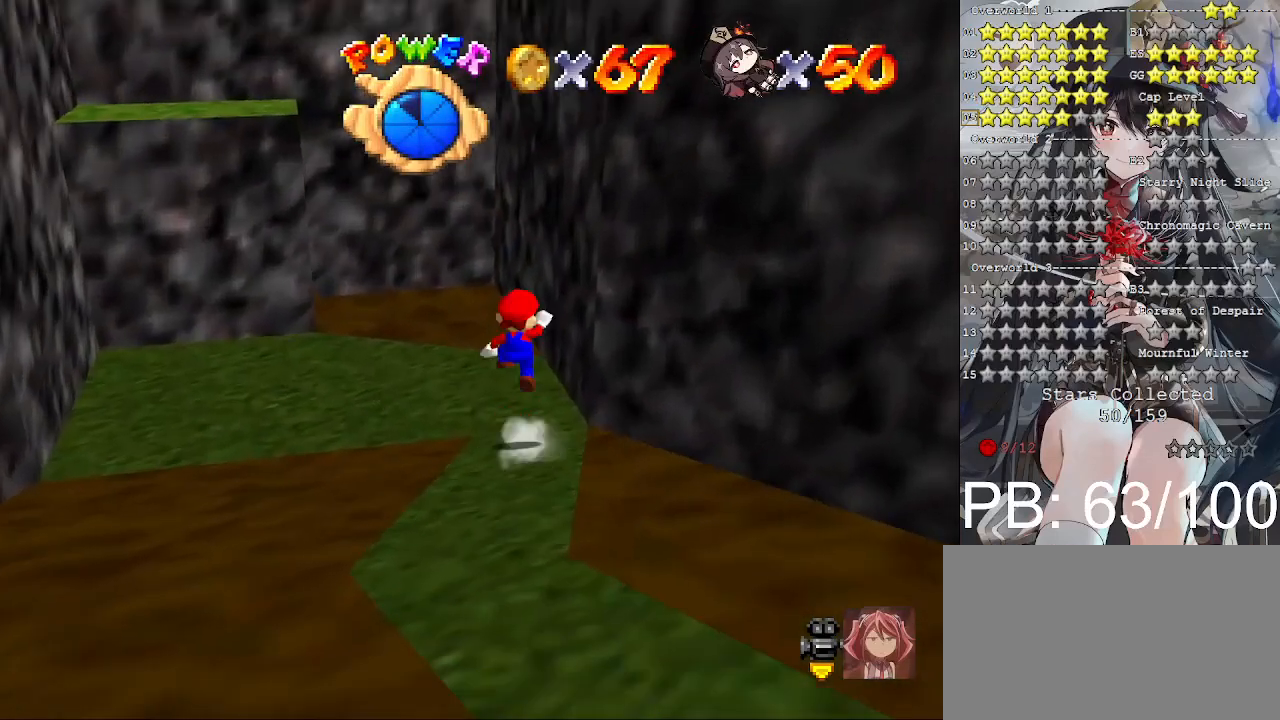
{"buttons": [], "left_stick": "down-left", "right_stick": "left", "events": [[100, "CROSS", "up"], [100, "left_stick", "down-left"], [400, "right_stick", "left"]]}
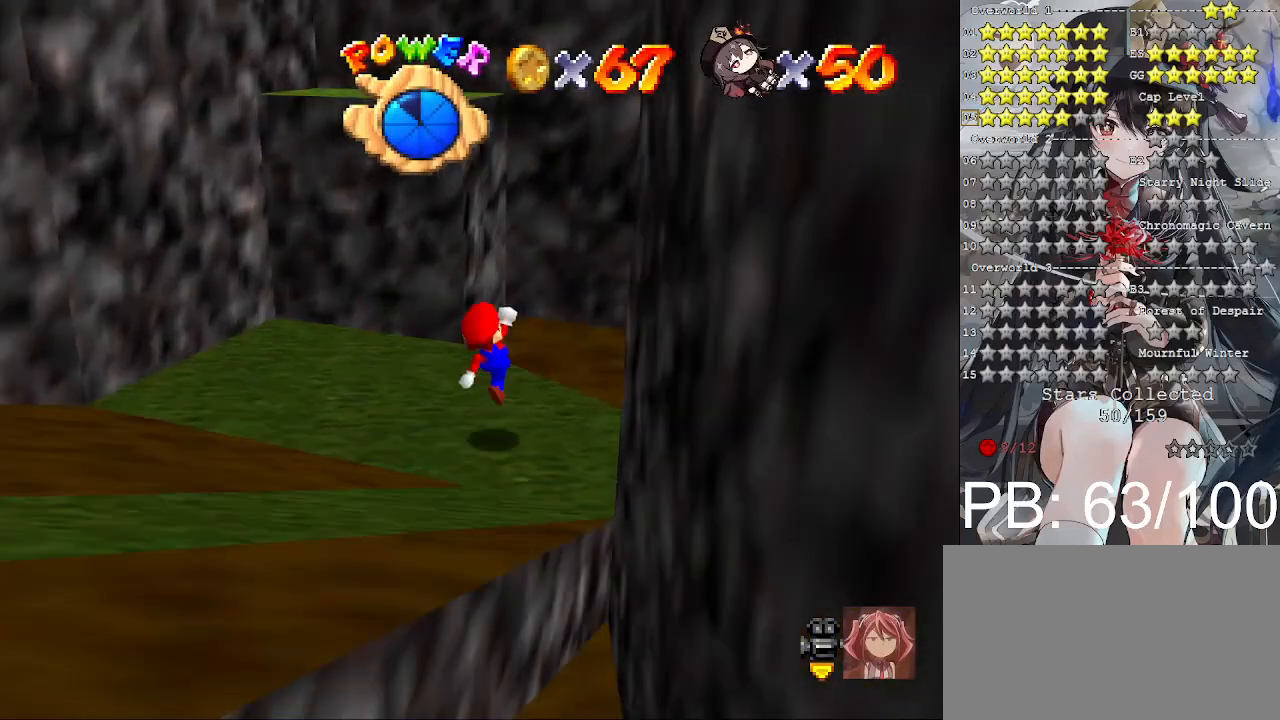
{"buttons": [], "left_stick": "up-left", "right_stick": "center", "events": [[67, "right_stick", "center"], [133, "left_stick", "center"], [267, "left_stick", "up"], [500, "left_stick", "up-left"]]}
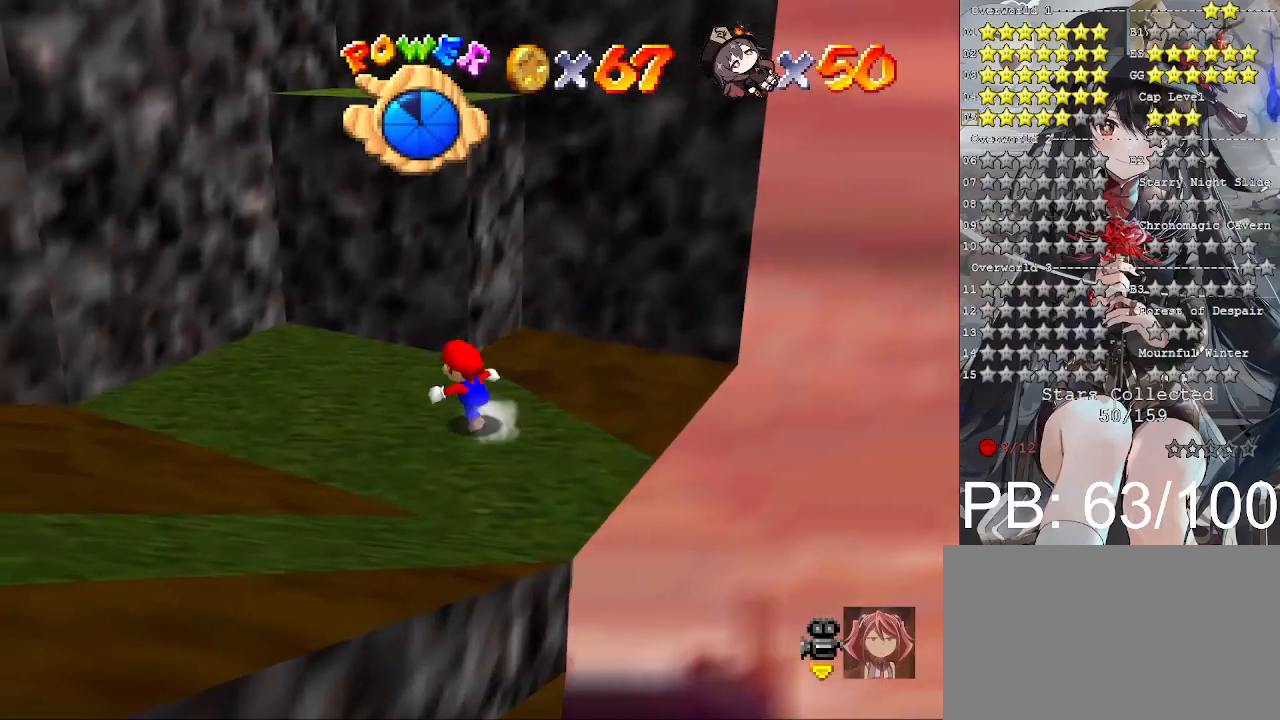
{"buttons": [], "left_stick": "down", "right_stick": "center", "events": [[100, "right_stick", "right"], [200, "right_stick", "center"], [367, "left_stick", "left"], [500, "left_stick", "down"]]}
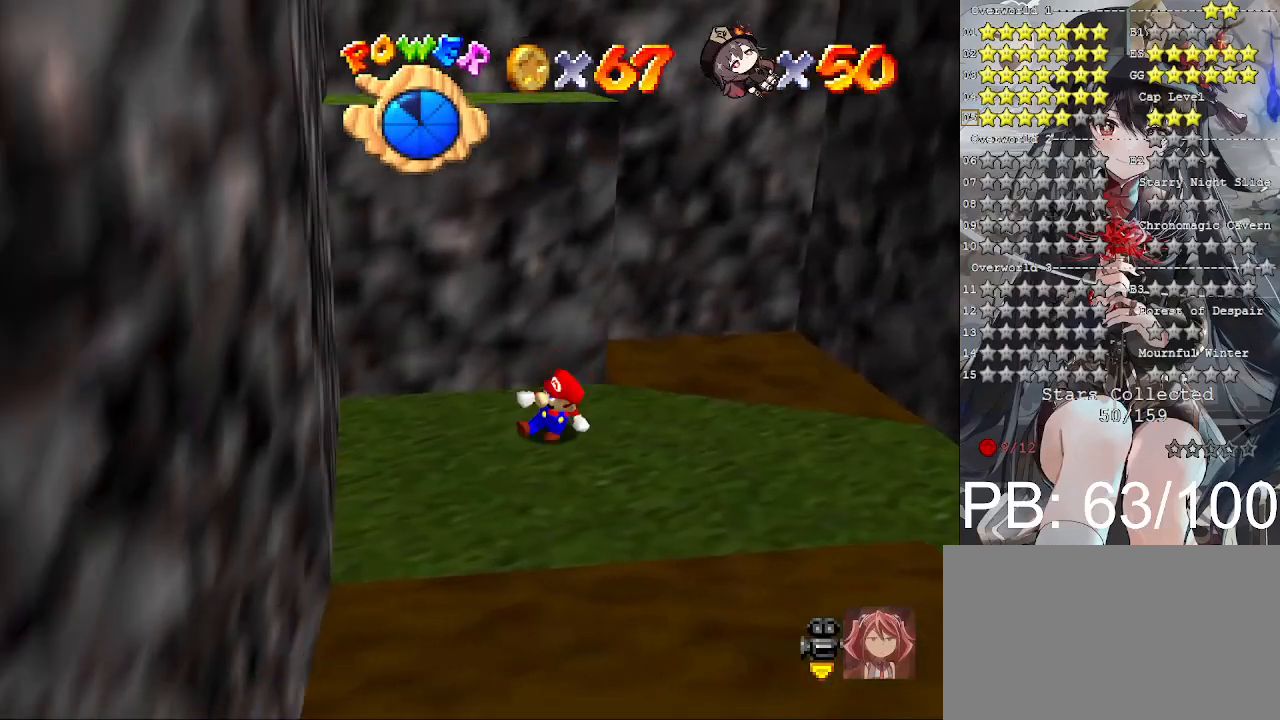
{"buttons": ["CROSS"], "left_stick": "left", "right_stick": "center", "events": [[100, "CROSS", "down"], [100, "left_stick", "up"], [267, "left_stick", "left"]]}
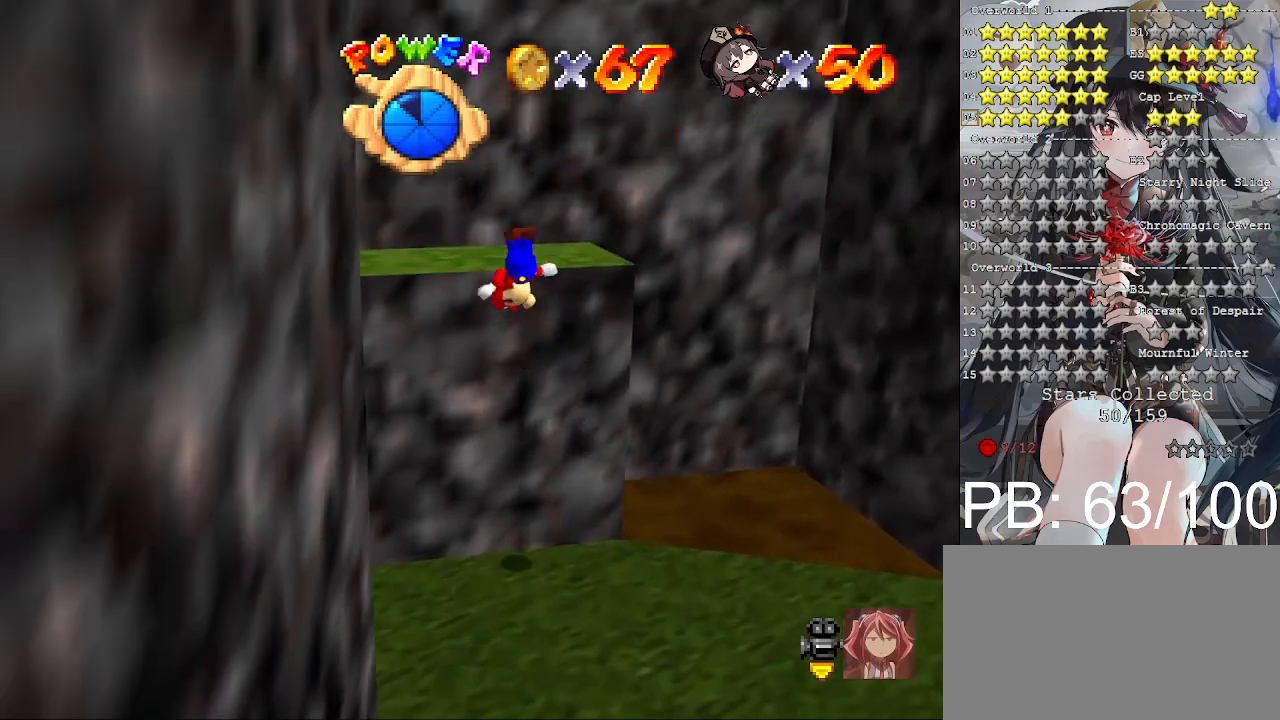
{"buttons": [], "left_stick": "center", "right_stick": "center", "events": [[33, "left_stick", "up-left"], [67, "CROSS", "up"], [367, "left_stick", "center"]]}
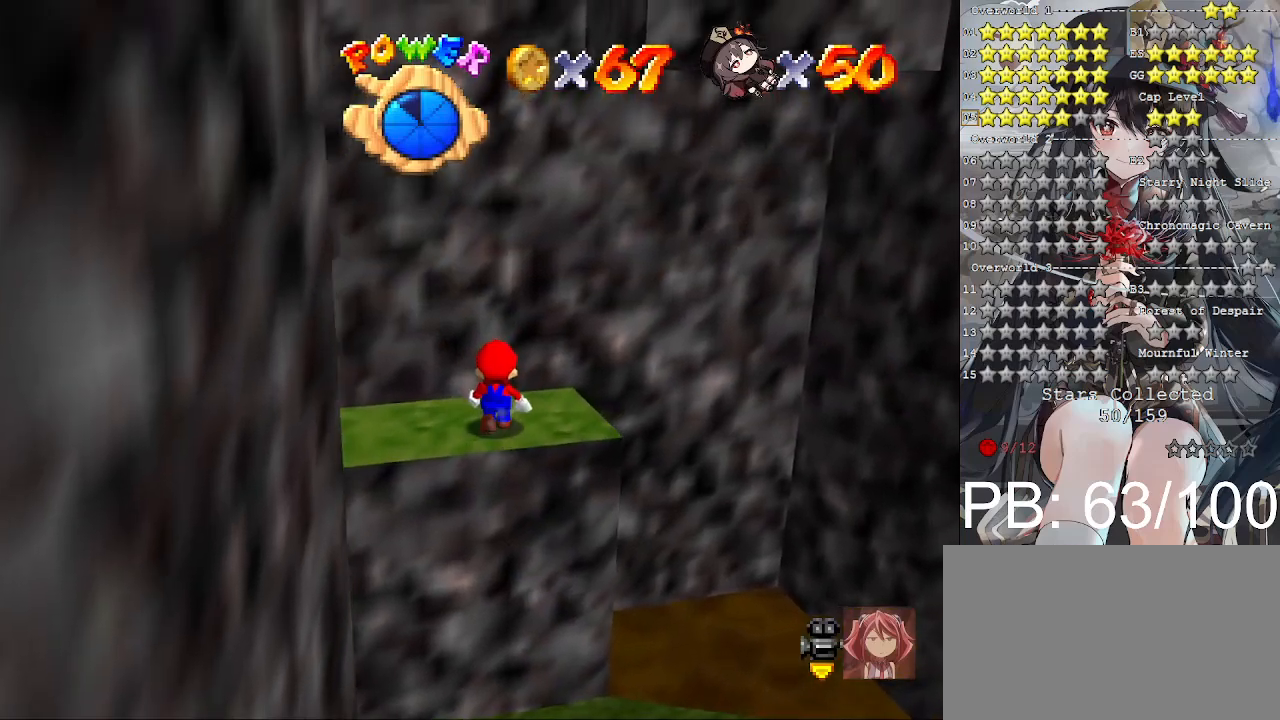
{"buttons": [], "left_stick": "center", "right_stick": "center", "events": [[100, "left_stick", "up-left"], [267, "left_stick", "center"], [367, "right_stick", "left"], [467, "right_stick", "center"]]}
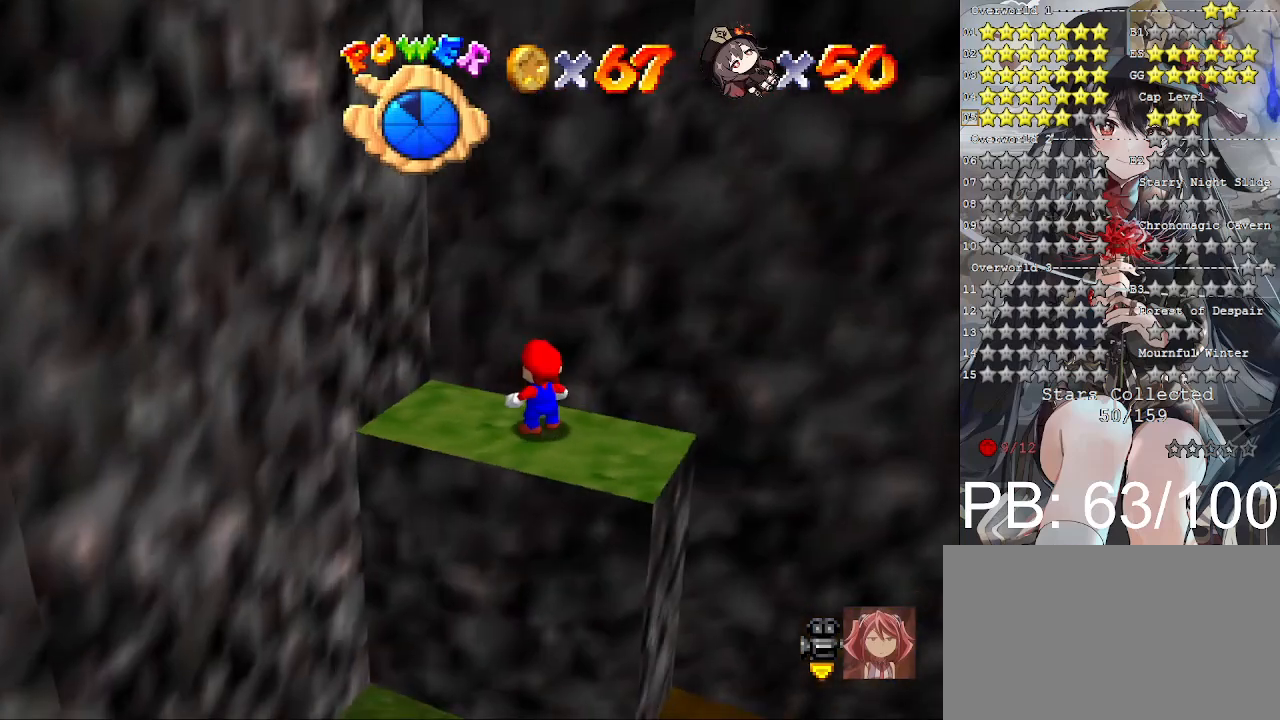
{"buttons": [], "left_stick": "up-left", "right_stick": "center", "events": [[367, "left_stick", "up-left"]]}
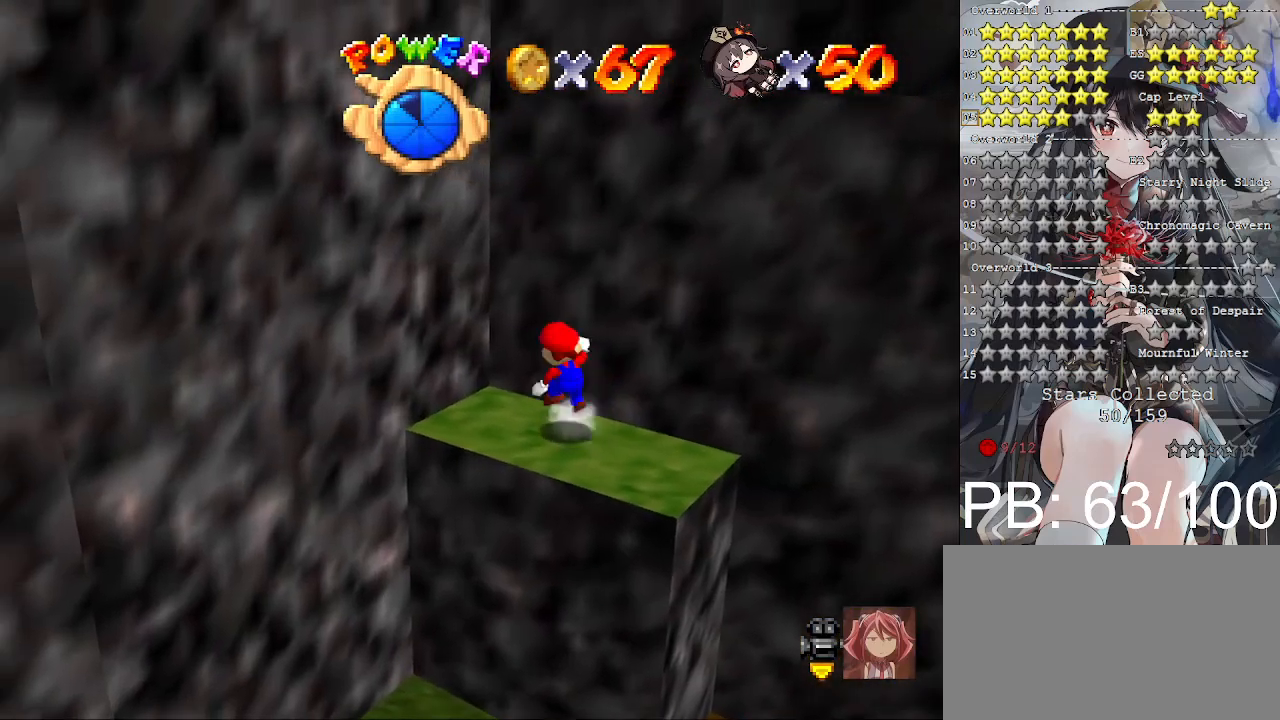
{"buttons": [], "left_stick": "down-left", "right_stick": "center", "events": [[67, "CROSS", "down"], [233, "left_stick", "left"], [500, "CROSS", "up"], [500, "left_stick", "down-left"]]}
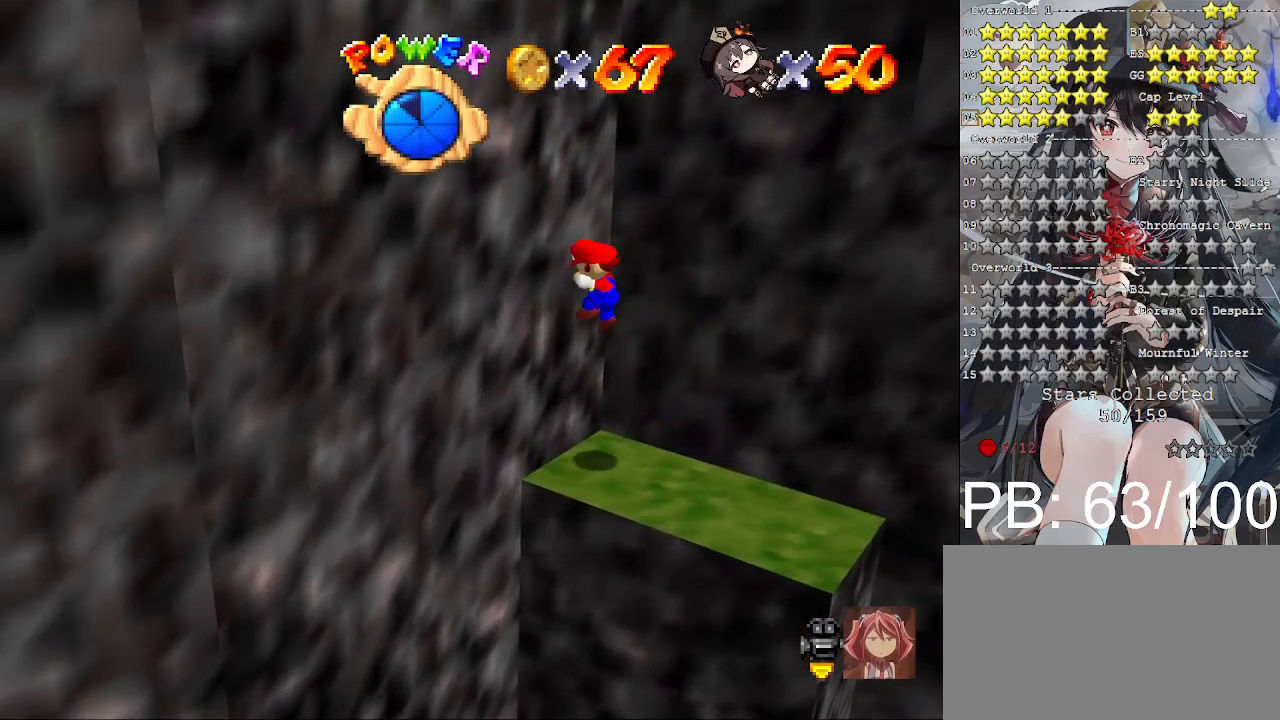
{"buttons": [], "left_stick": "down-right", "right_stick": "center", "events": [[100, "CROSS", "down"], [100, "left_stick", "down-right"], [500, "CROSS", "up"]]}
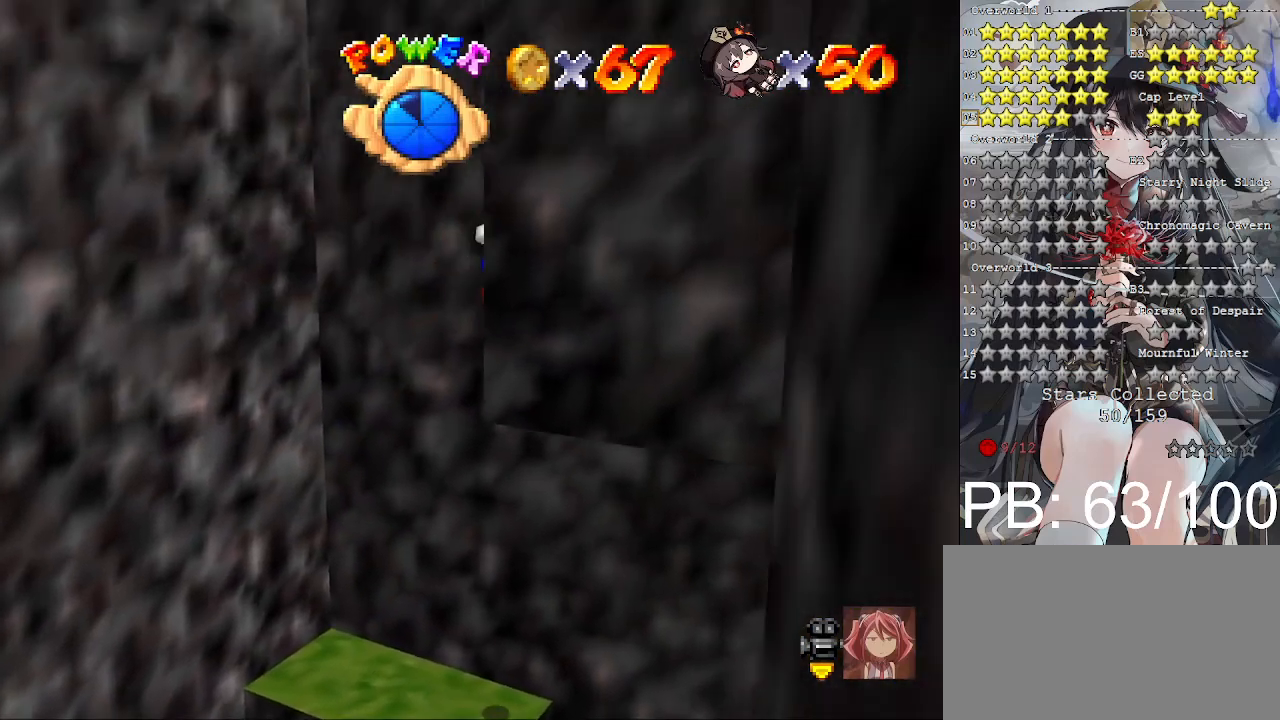
{"buttons": [], "left_stick": "left", "right_stick": "center", "events": [[100, "CROSS", "down"], [100, "left_stick", "down-left"], [167, "left_stick", "left"], [433, "CROSS", "up"]]}
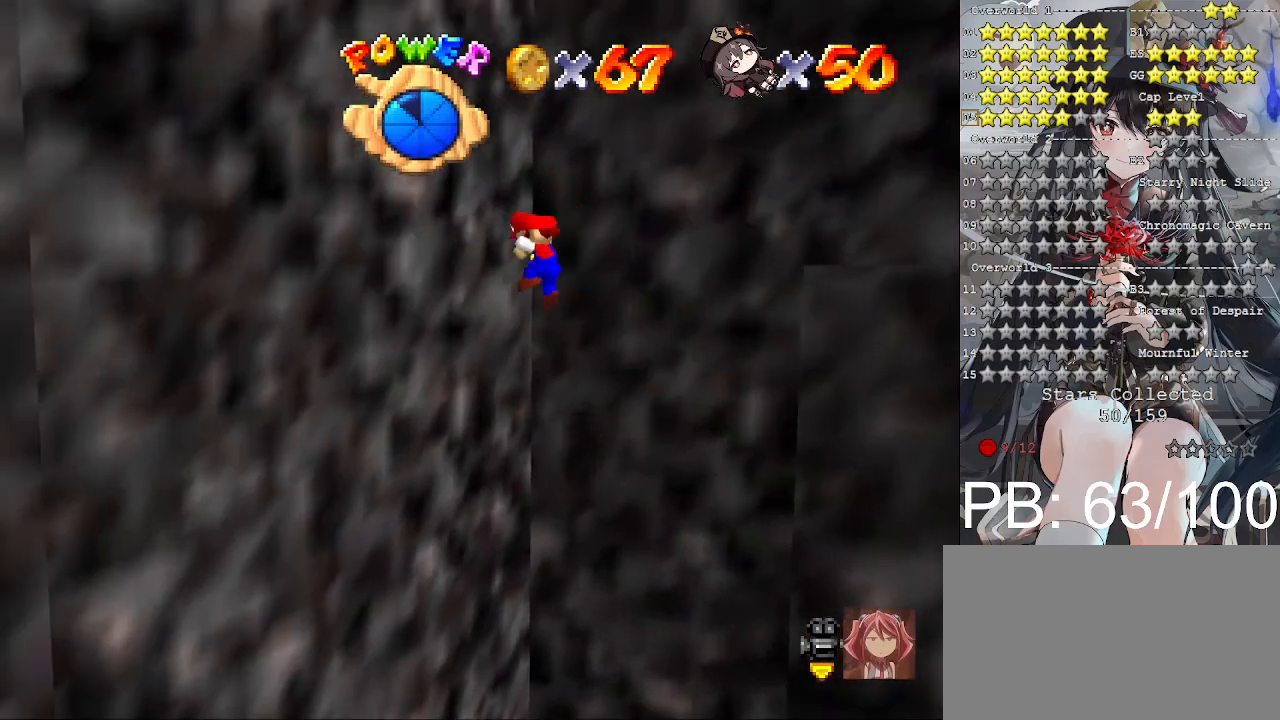
{"buttons": [], "left_stick": "up-left", "right_stick": "center", "events": [[100, "CROSS", "down"], [100, "left_stick", "down"], [233, "left_stick", "down-right"], [367, "CROSS", "up"], [400, "left_stick", "up-left"]]}
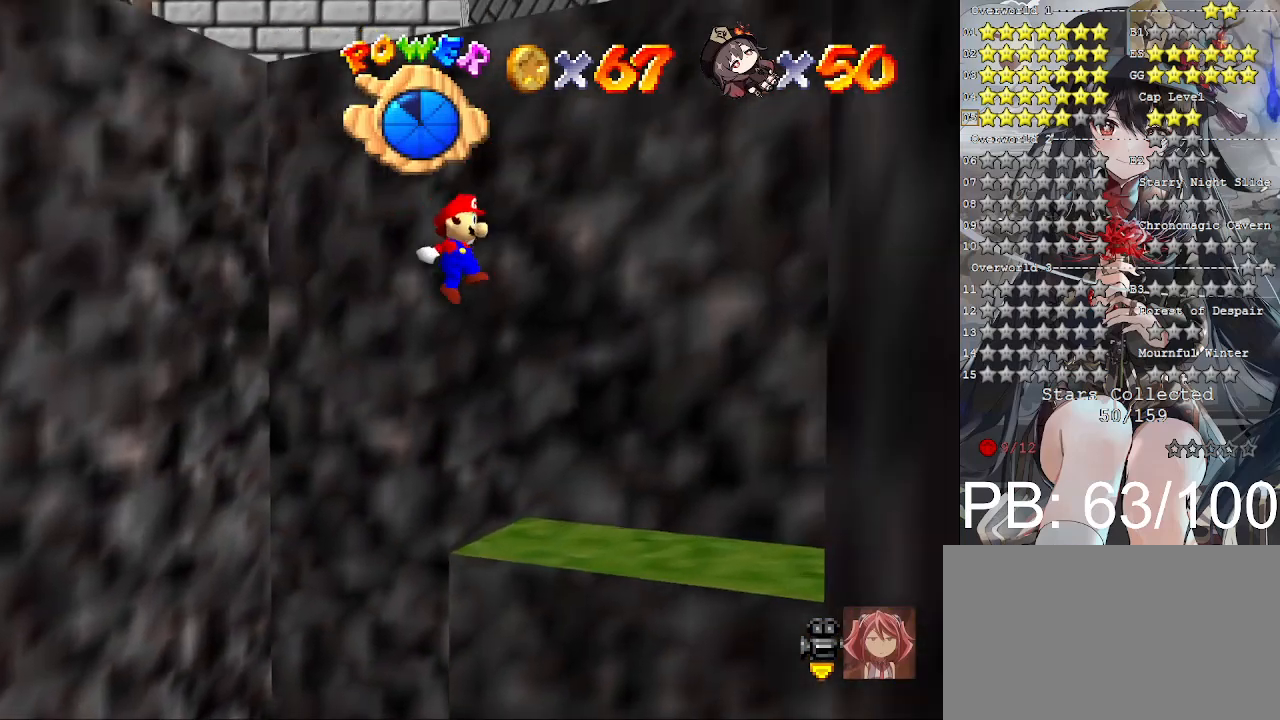
{"buttons": ["CROSS"], "left_stick": "down-right", "right_stick": "center", "events": [[67, "left_stick", "down"], [267, "left_stick", "down-right"], [500, "CROSS", "down"]]}
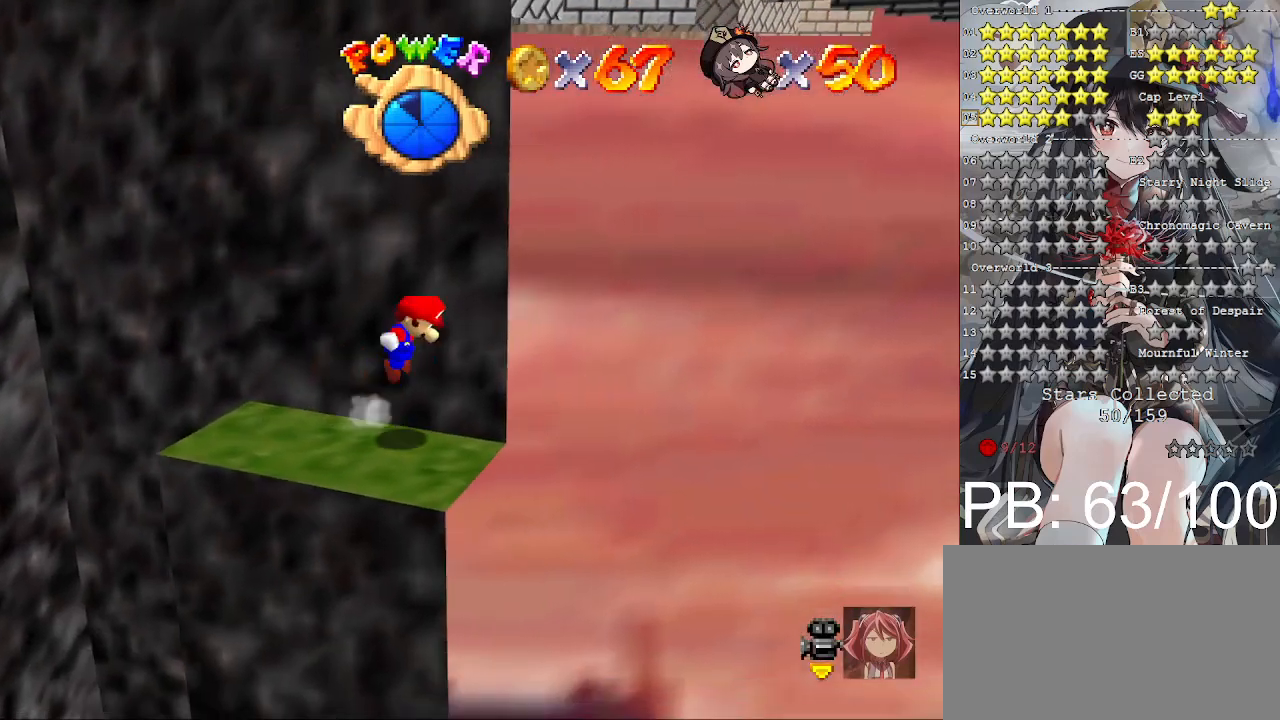
{"buttons": ["CROSS"], "left_stick": "up-right", "right_stick": "center", "events": [[100, "CROSS", "up"], [167, "left_stick", "down"], [300, "CROSS", "down"], [333, "left_stick", "up-left"], [433, "left_stick", "up-right"]]}